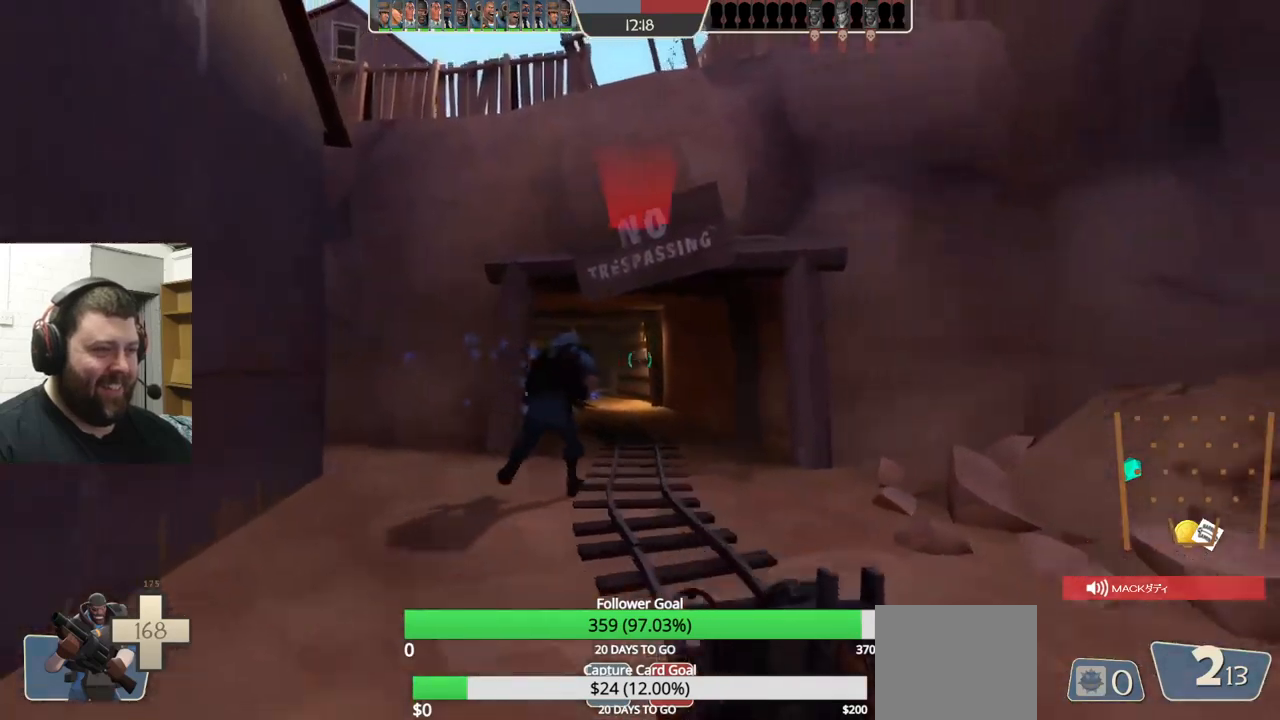
Gameplay with a controller (PlayStation layout); each line is a JSON object with the inputs held at the frame after it. "events" lists button and stick changes between this image and that frame as [ms after this image, input, new state], when the widget could be followed in between. Not read: L1 R1 R3.
{"buttons": [], "left_stick": "up-right", "right_stick": "center", "events": [[250, "right_stick", "right"], [300, "left_stick", "up-right"], [450, "right_stick", "center"]]}
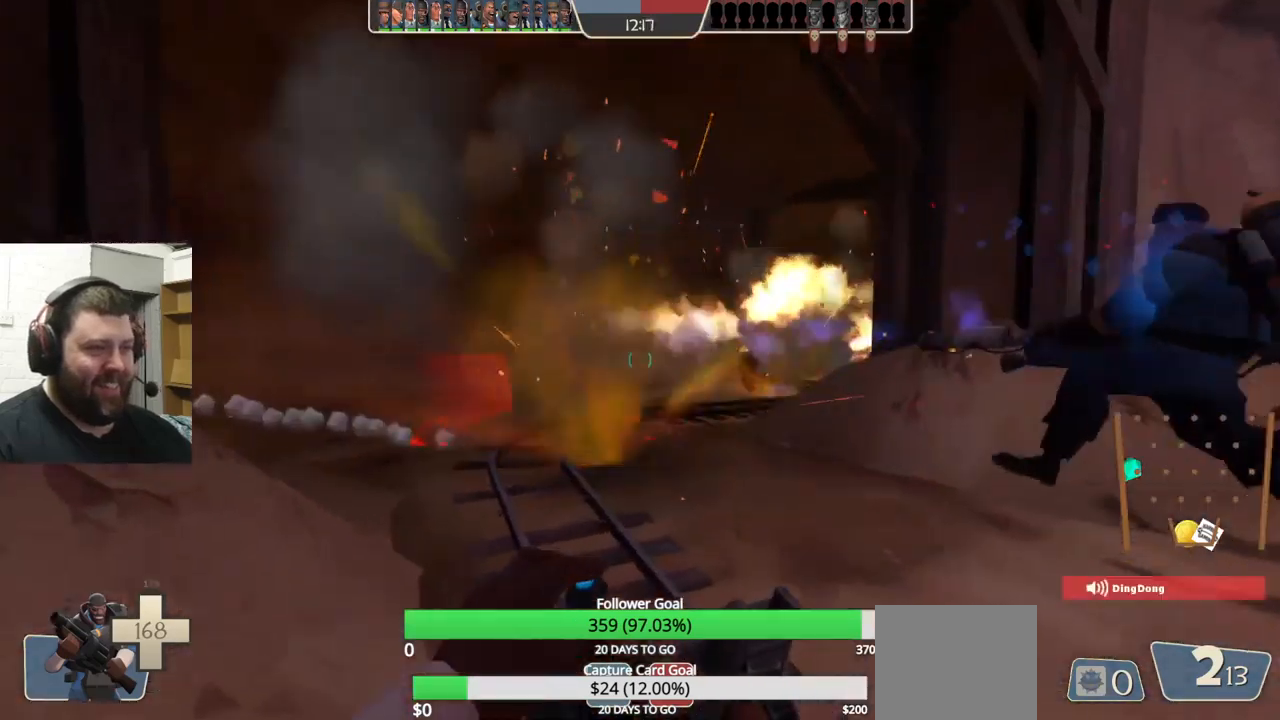
{"buttons": [], "left_stick": "up-right", "right_stick": "left", "events": [[350, "right_stick", "left"]]}
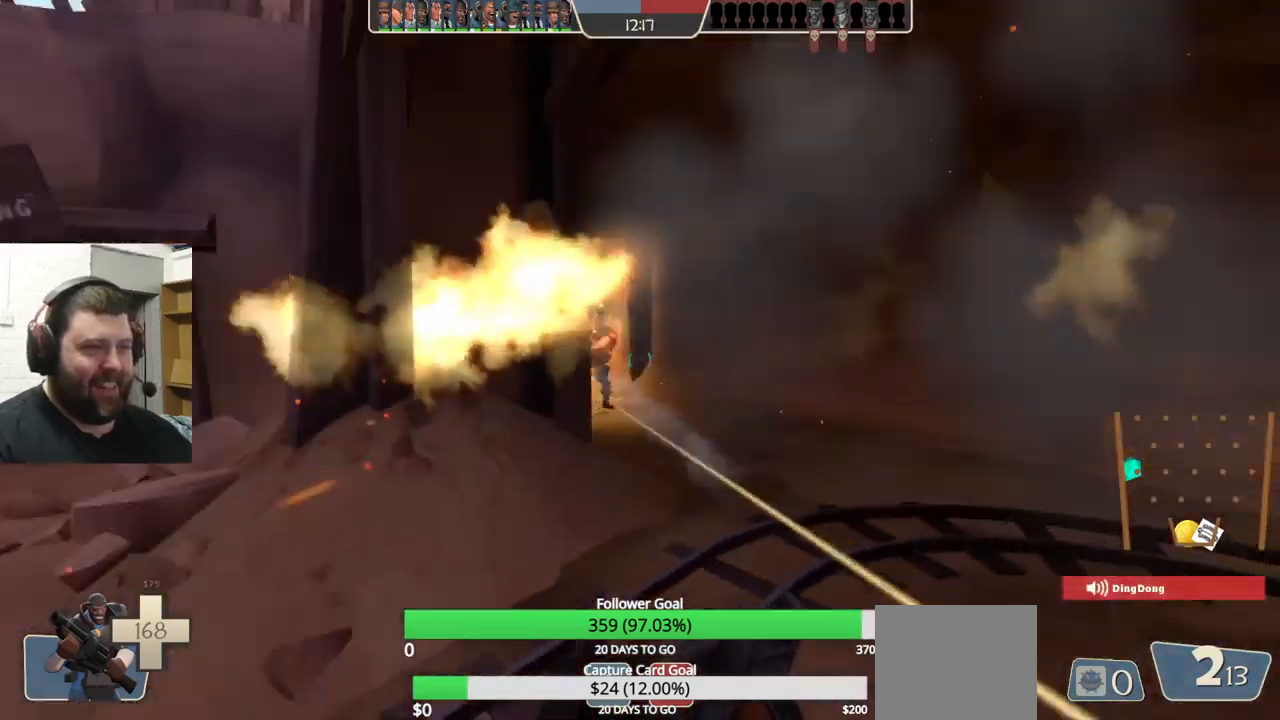
{"buttons": ["R2"], "left_stick": "down-right", "right_stick": "center", "events": [[34, "right_stick", "center"], [334, "R2", "down"], [367, "left_stick", "right"], [484, "left_stick", "down-right"]]}
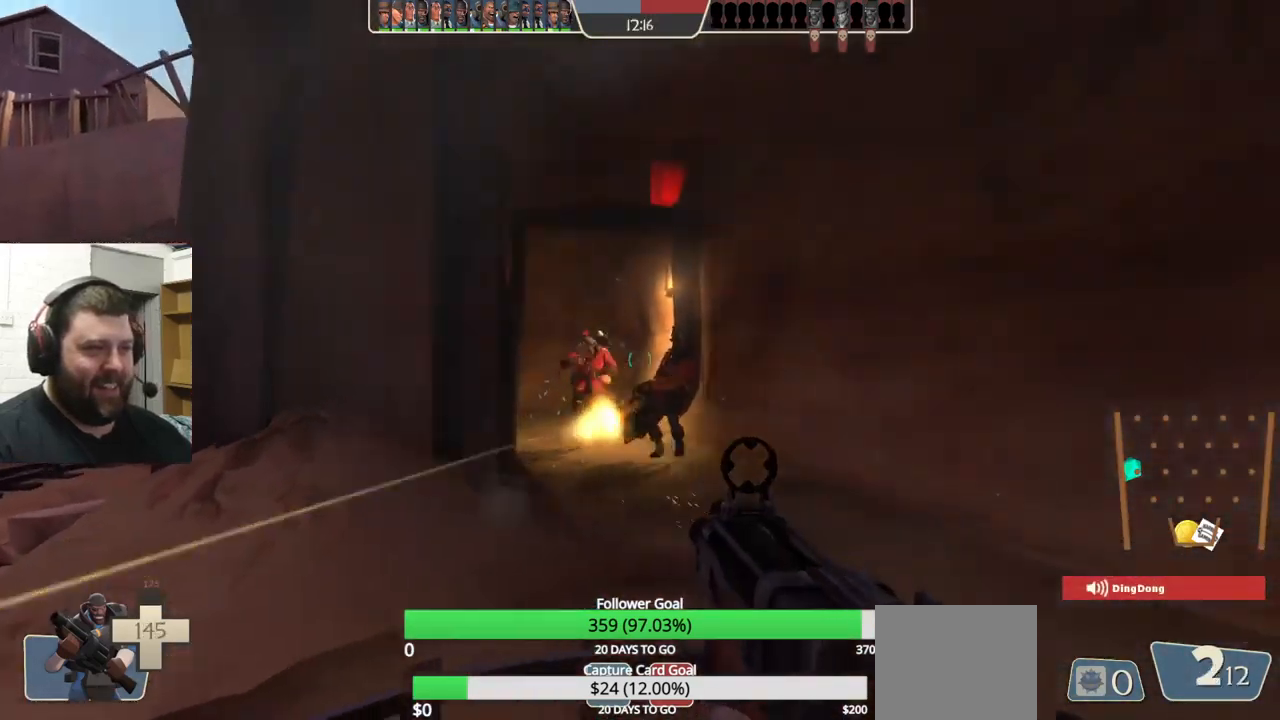
{"buttons": ["R2"], "left_stick": "down-right", "right_stick": "left", "events": [[434, "right_stick", "left"]]}
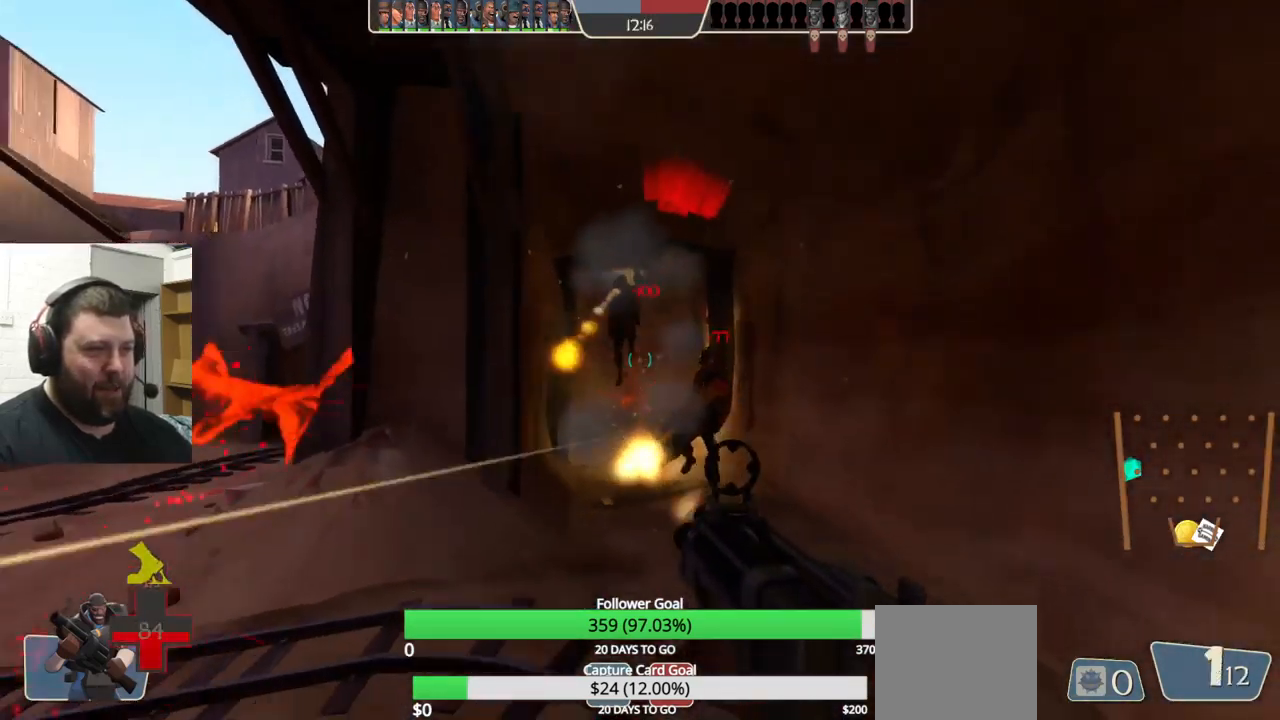
{"buttons": ["R2"], "left_stick": "down-right", "right_stick": "left", "events": []}
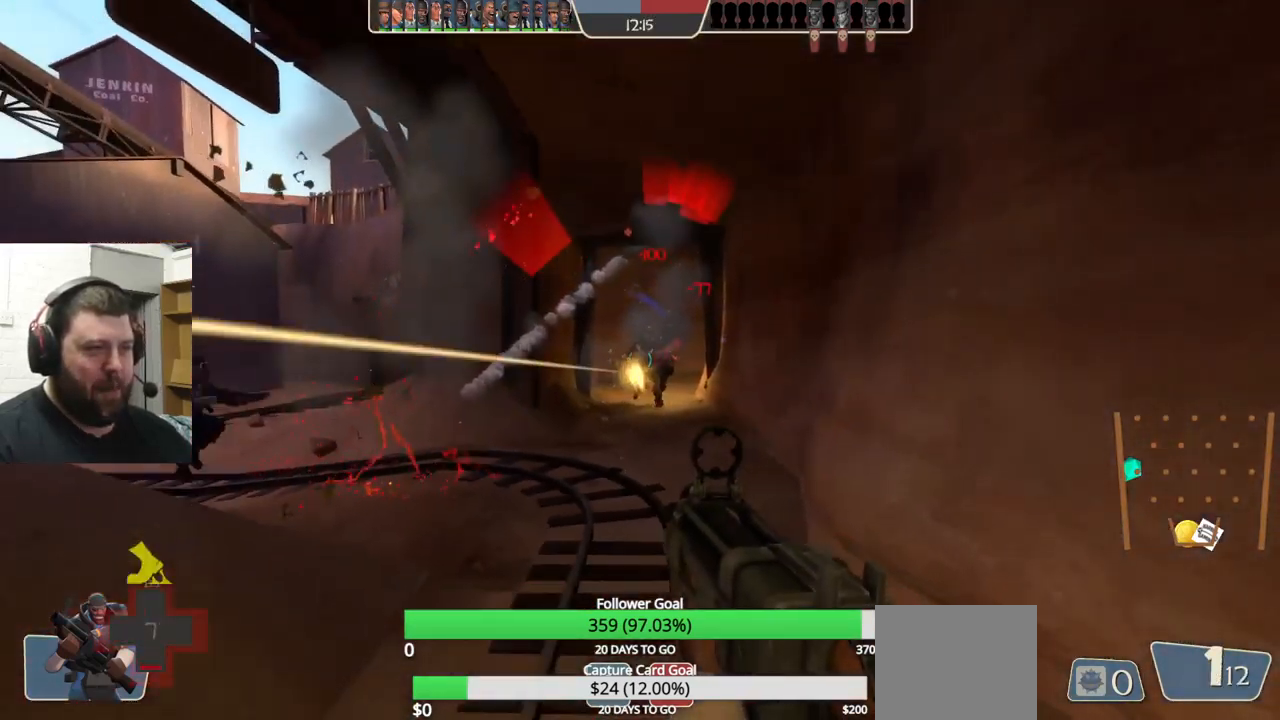
{"buttons": [], "left_stick": "center", "right_stick": "left", "events": [[400, "R2", "up"], [450, "left_stick", "center"]]}
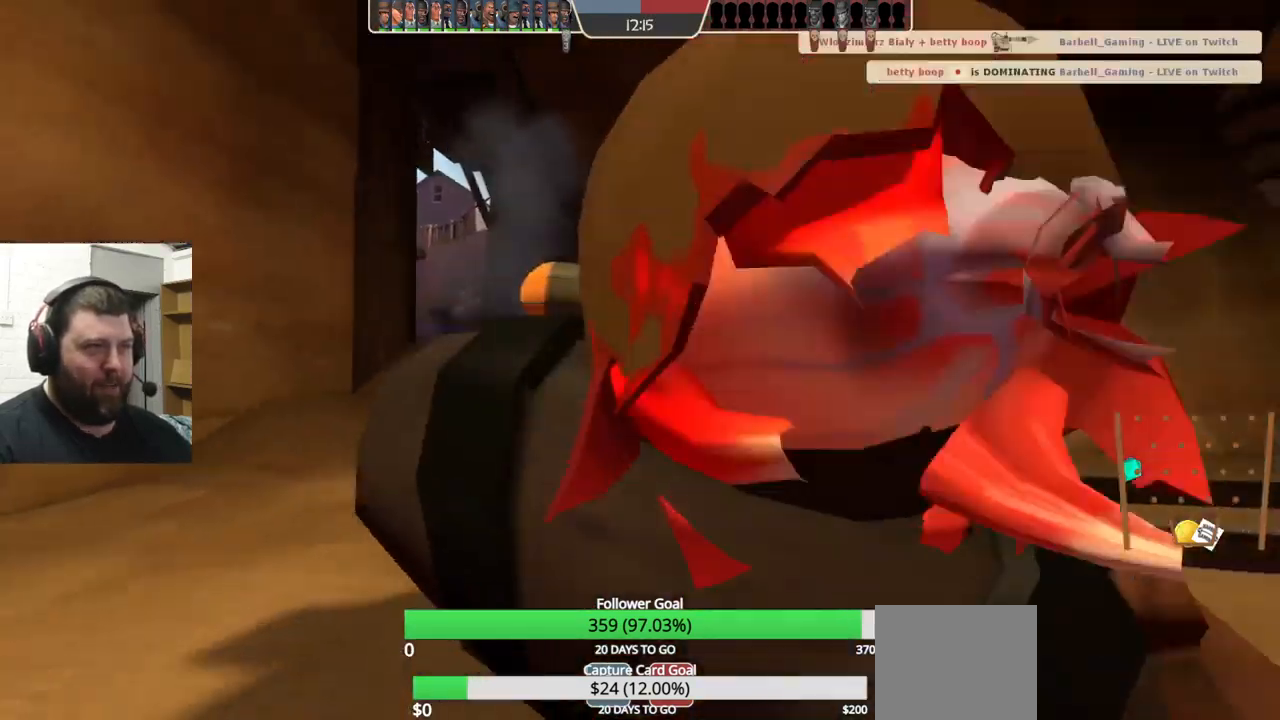
{"buttons": [], "left_stick": "center", "right_stick": "left", "events": [[117, "SQUARE", "down"], [117, "right_stick", "center"], [234, "SQUARE", "up"], [300, "SQUARE", "down"], [417, "SQUARE", "up"], [417, "right_stick", "left"]]}
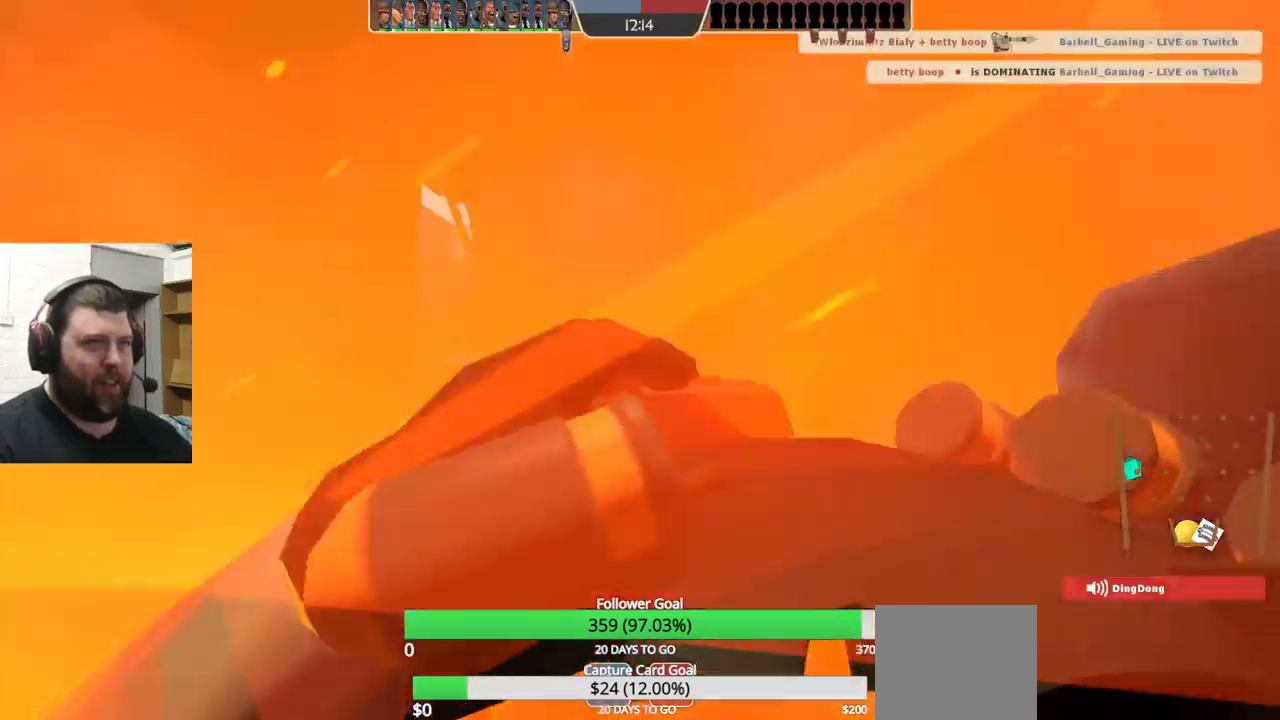
{"buttons": [], "left_stick": "center", "right_stick": "center", "events": [[250, "right_stick", "center"]]}
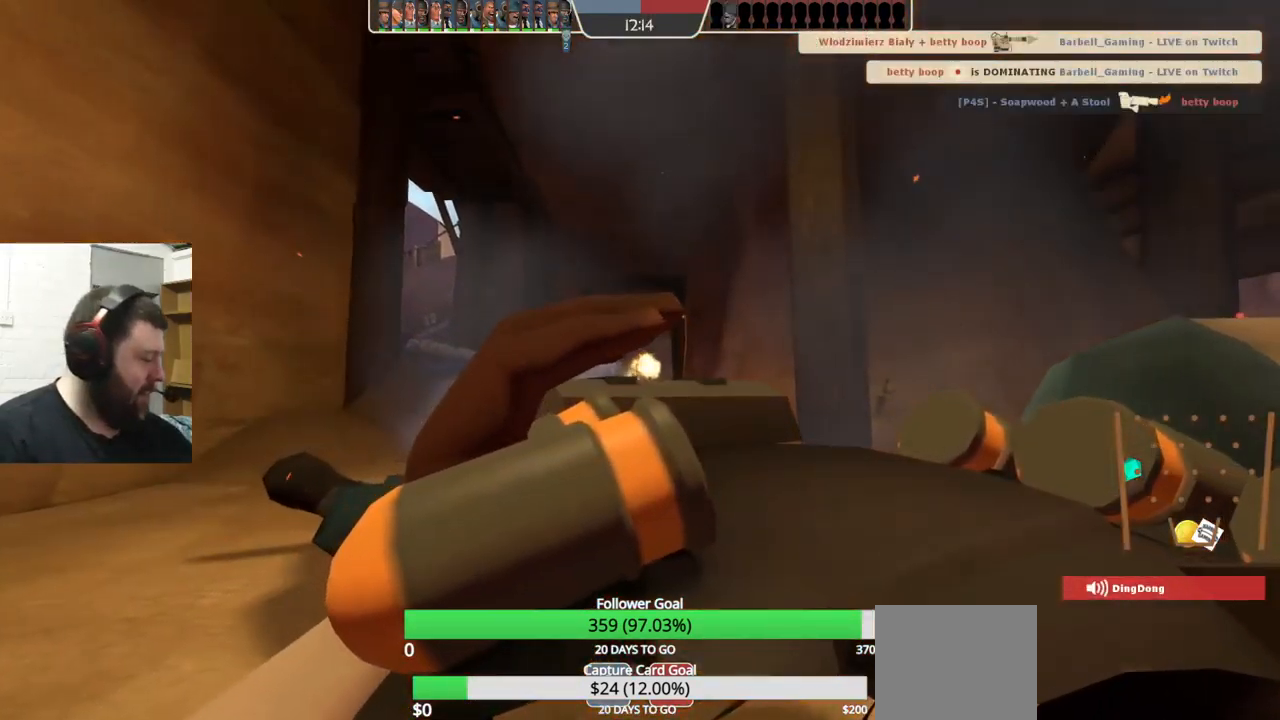
{"buttons": [], "left_stick": "center", "right_stick": "center", "events": []}
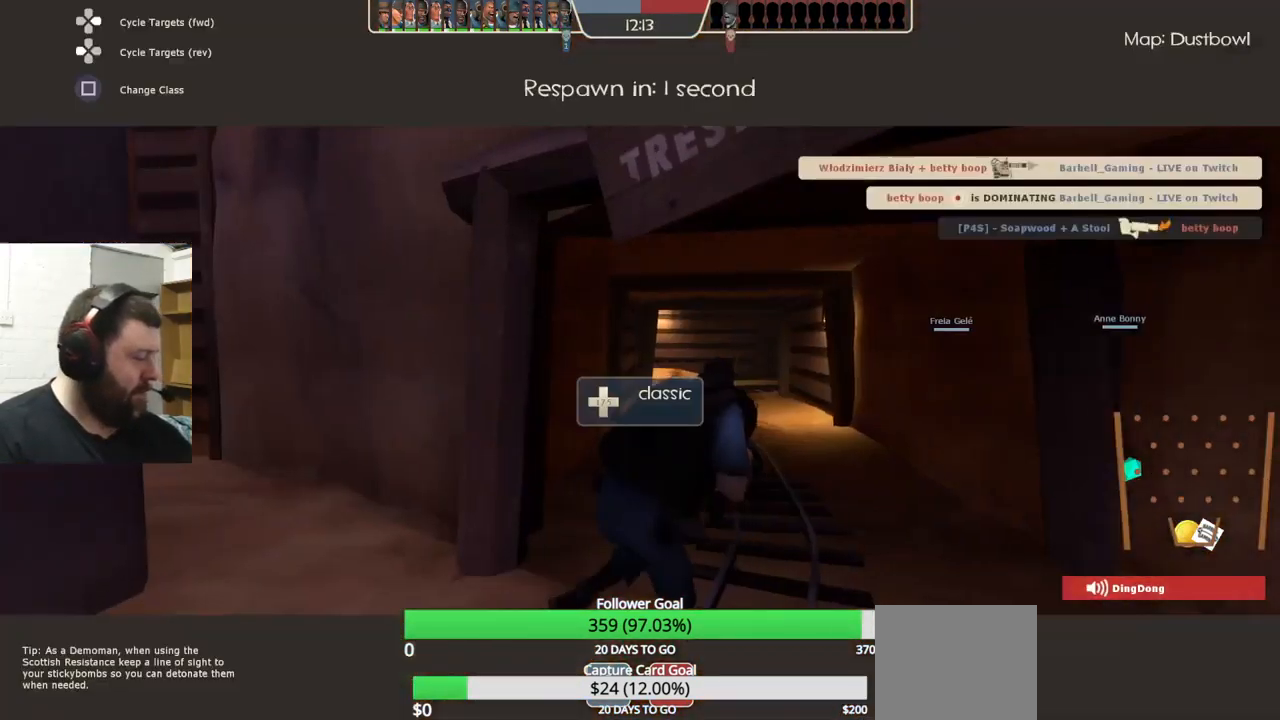
{"buttons": [], "left_stick": "center", "right_stick": "center", "events": []}
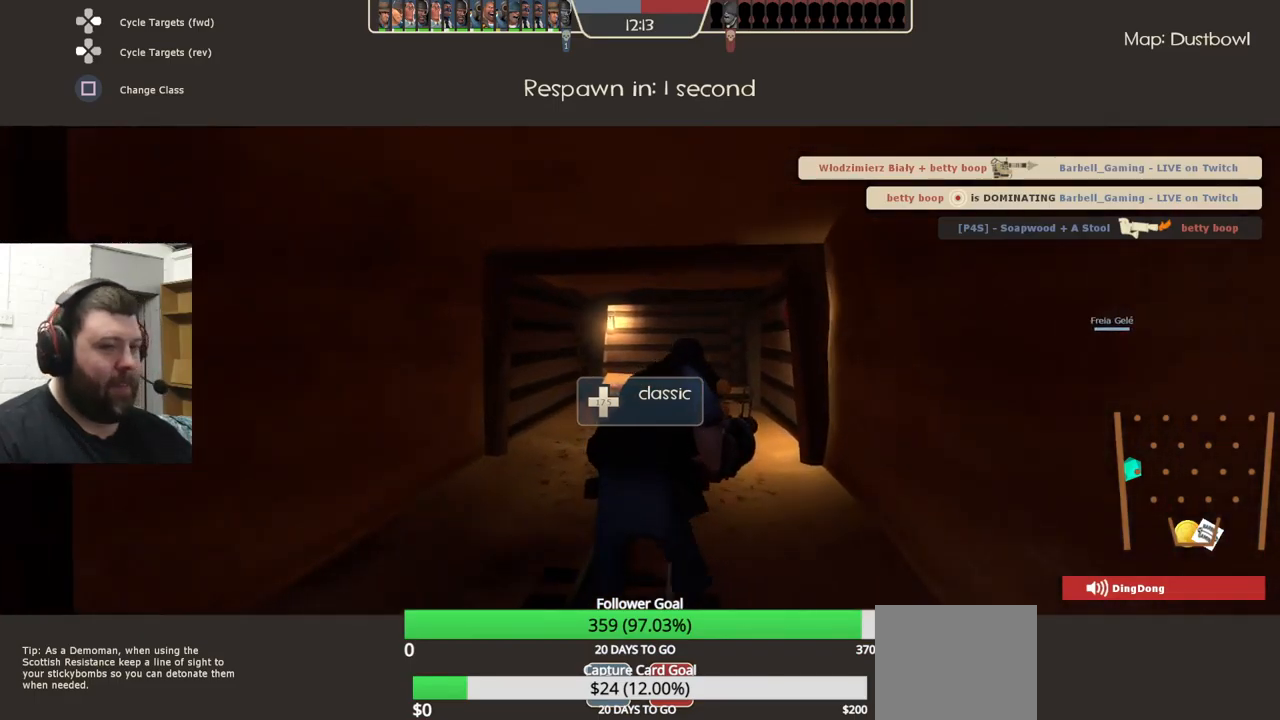
{"buttons": [], "left_stick": "center", "right_stick": "center", "events": []}
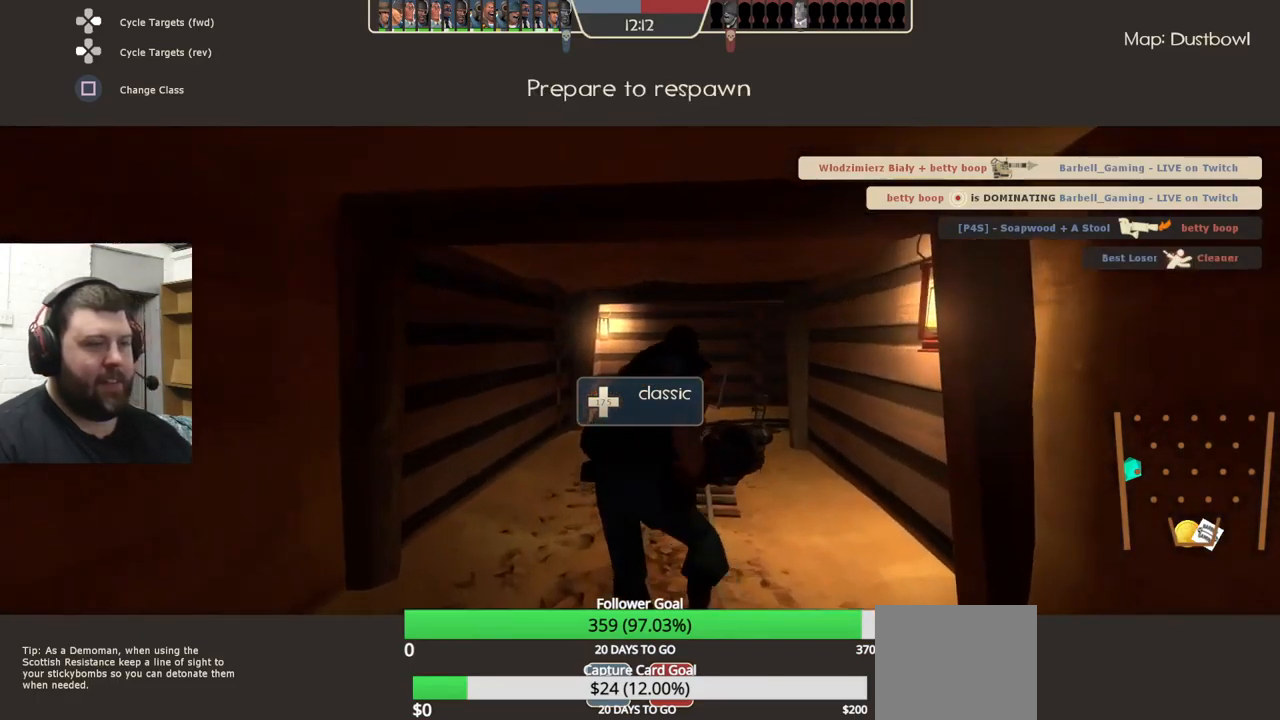
{"buttons": [], "left_stick": "center", "right_stick": "center", "events": []}
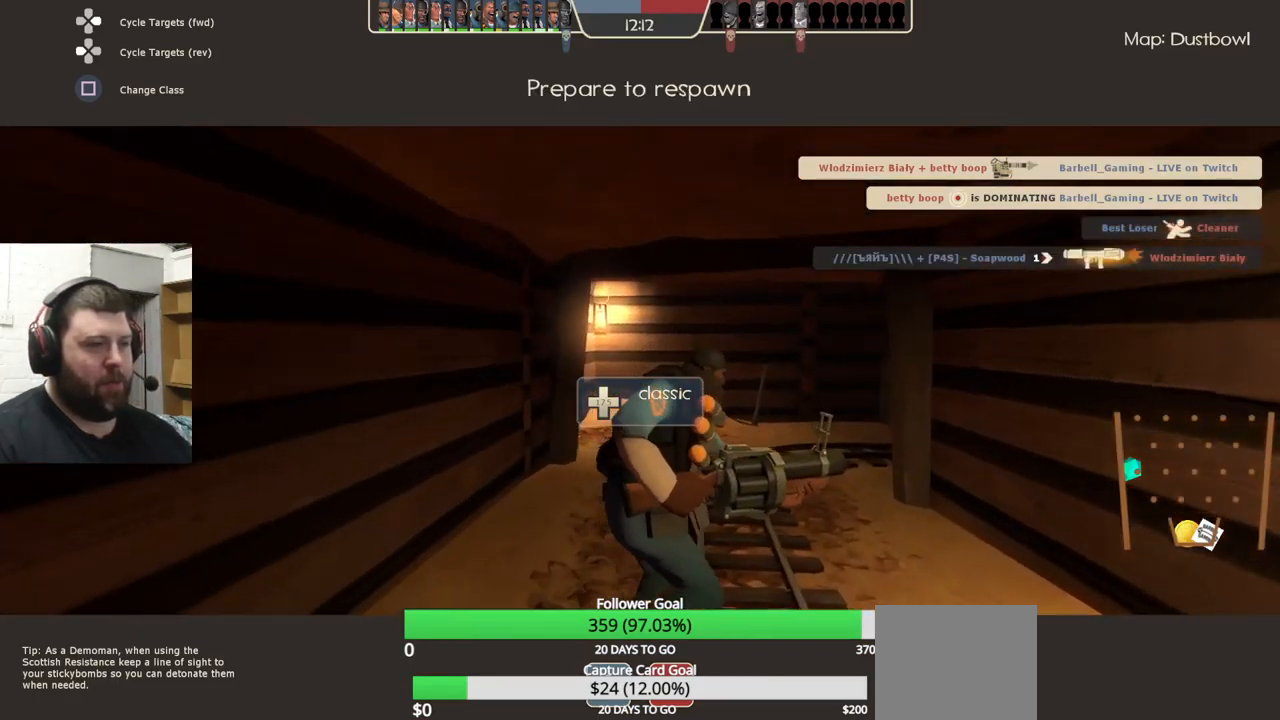
{"buttons": [], "left_stick": "center", "right_stick": "center", "events": []}
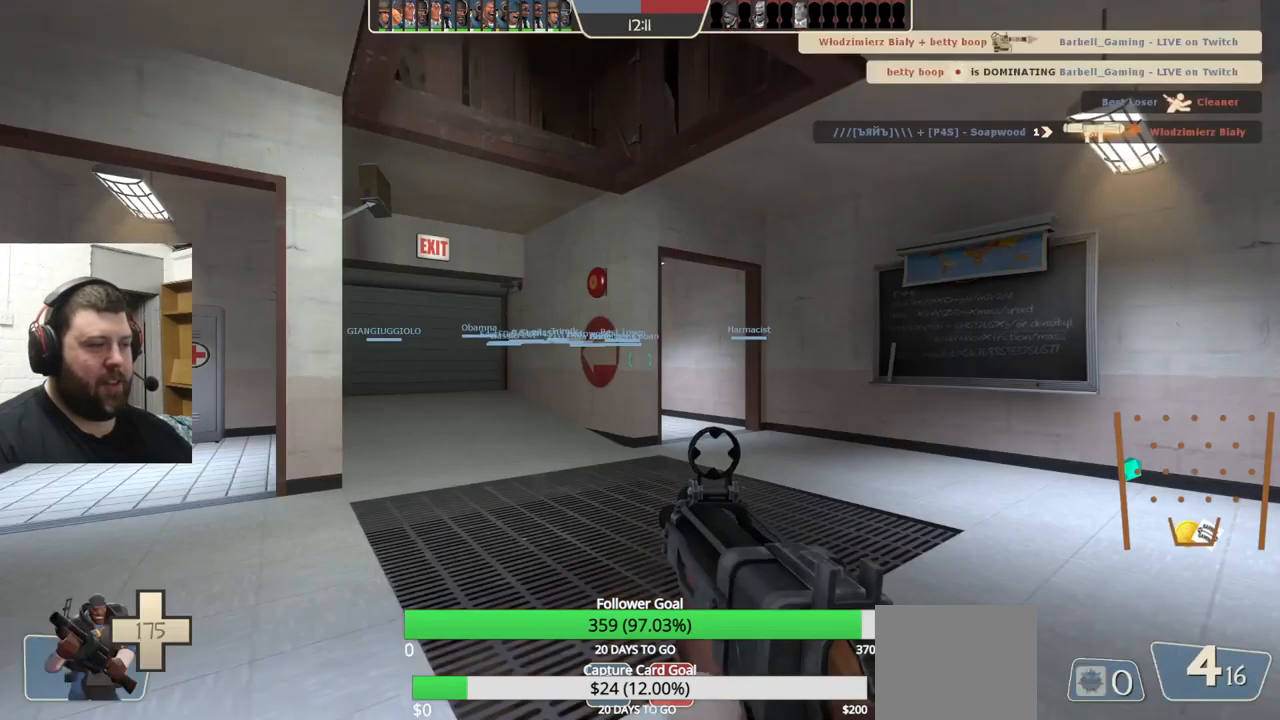
{"buttons": [], "left_stick": "up", "right_stick": "center", "events": [[367, "left_stick", "up"]]}
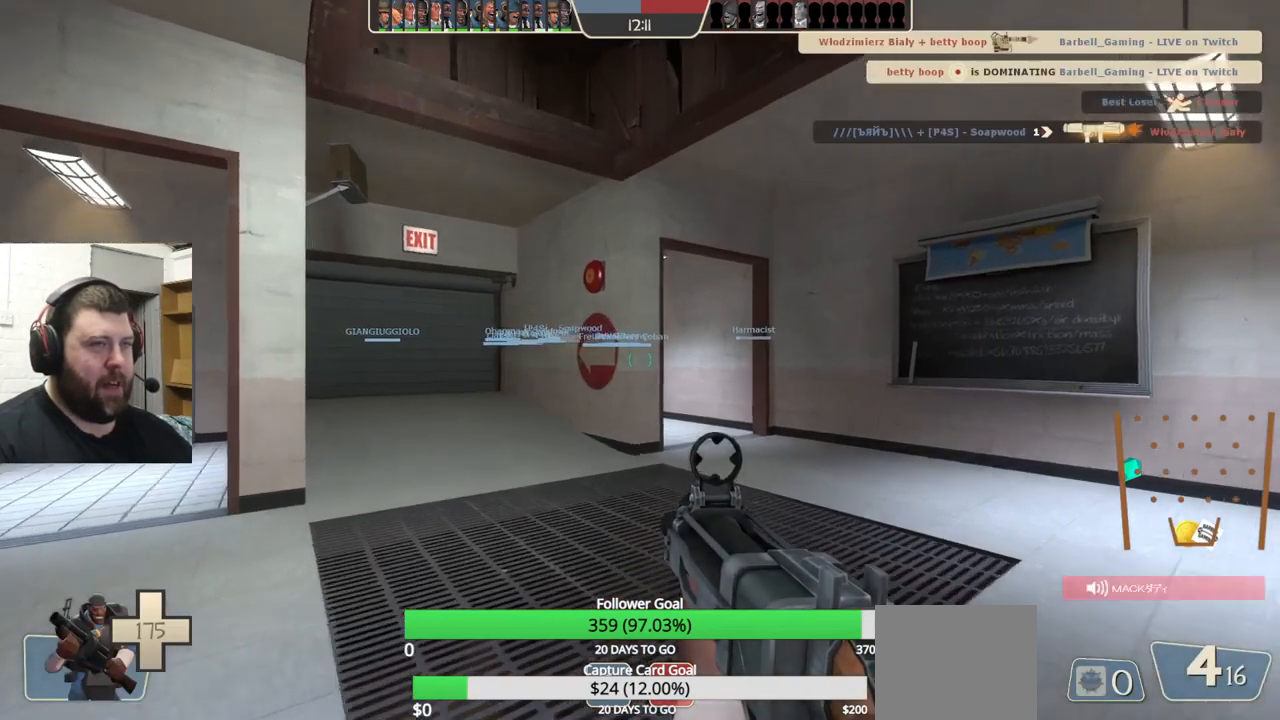
{"buttons": ["SQUARE"], "left_stick": "up", "right_stick": "center", "events": [[67, "right_stick", "left"], [184, "right_stick", "center"], [317, "SQUARE", "down"], [384, "SQUARE", "up"], [467, "SQUARE", "down"]]}
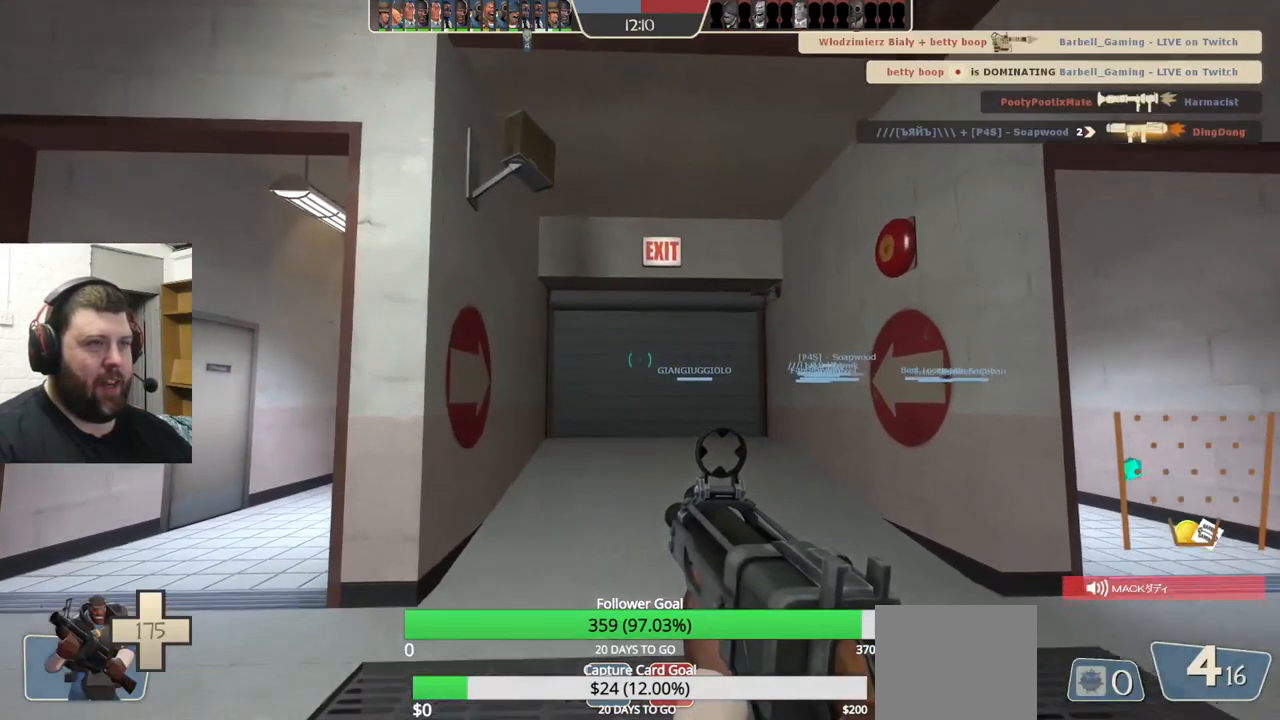
{"buttons": [], "left_stick": "up", "right_stick": "center", "events": [[50, "SQUARE", "up"], [100, "SQUARE", "down"], [200, "SQUARE", "up"]]}
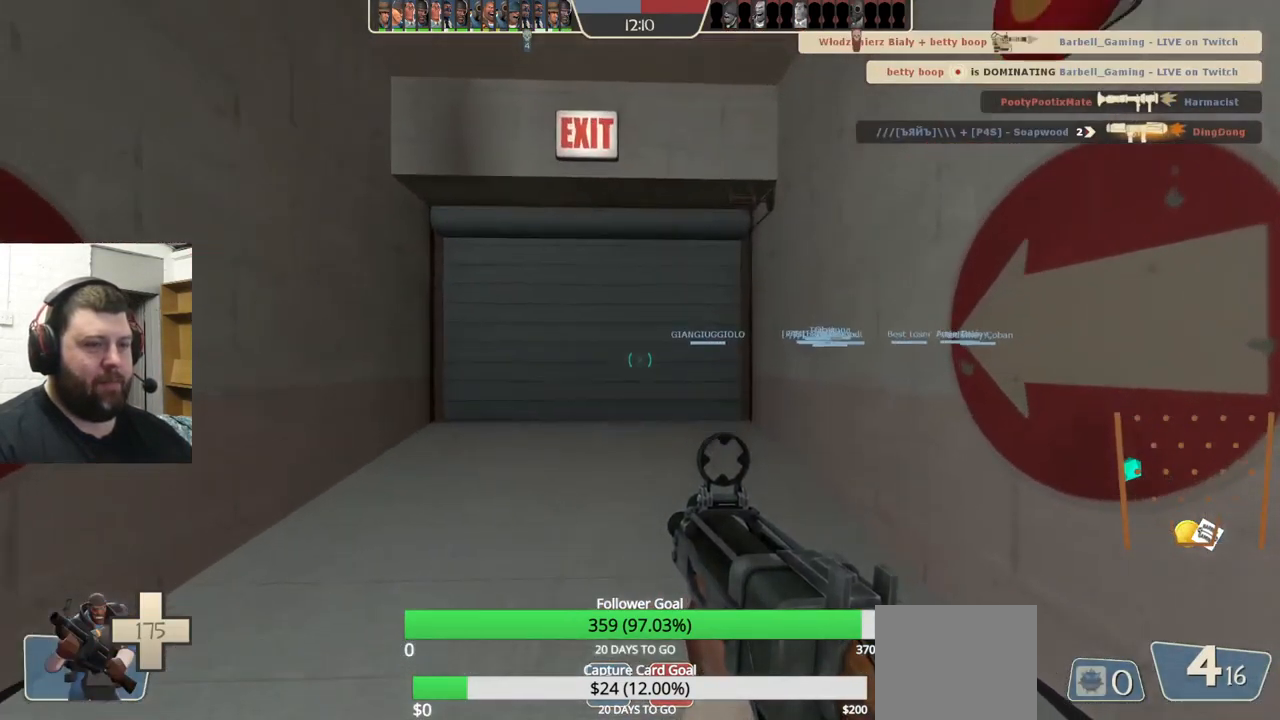
{"buttons": [], "left_stick": "up", "right_stick": "center", "events": []}
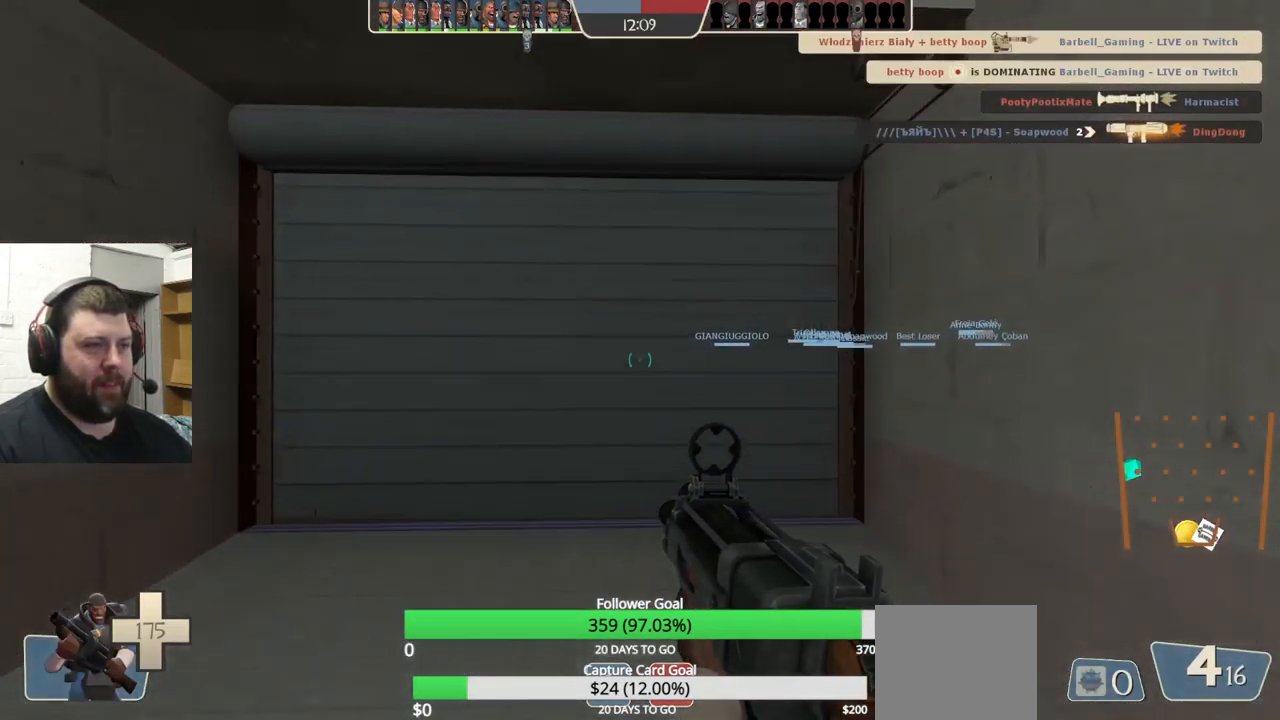
{"buttons": [], "left_stick": "up", "right_stick": "center", "events": [[350, "right_stick", "right"], [484, "right_stick", "center"]]}
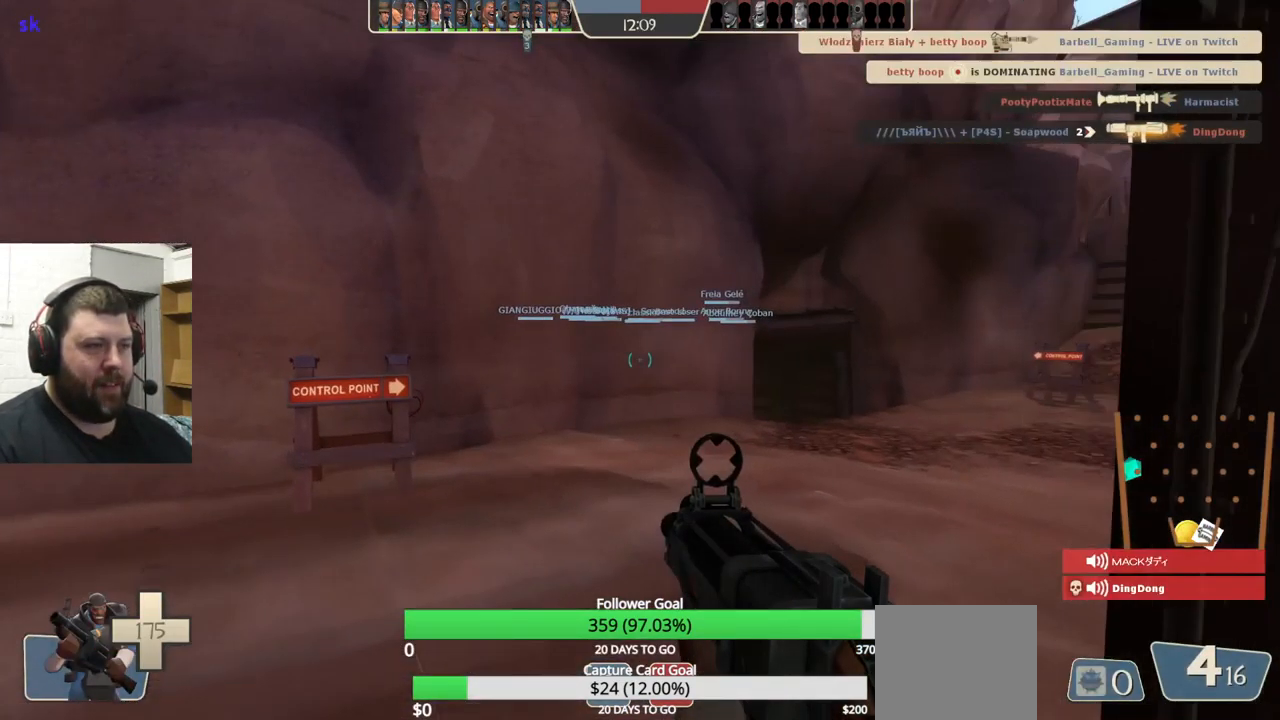
{"buttons": [], "left_stick": "up-right", "right_stick": "center", "events": [[434, "left_stick", "up-right"]]}
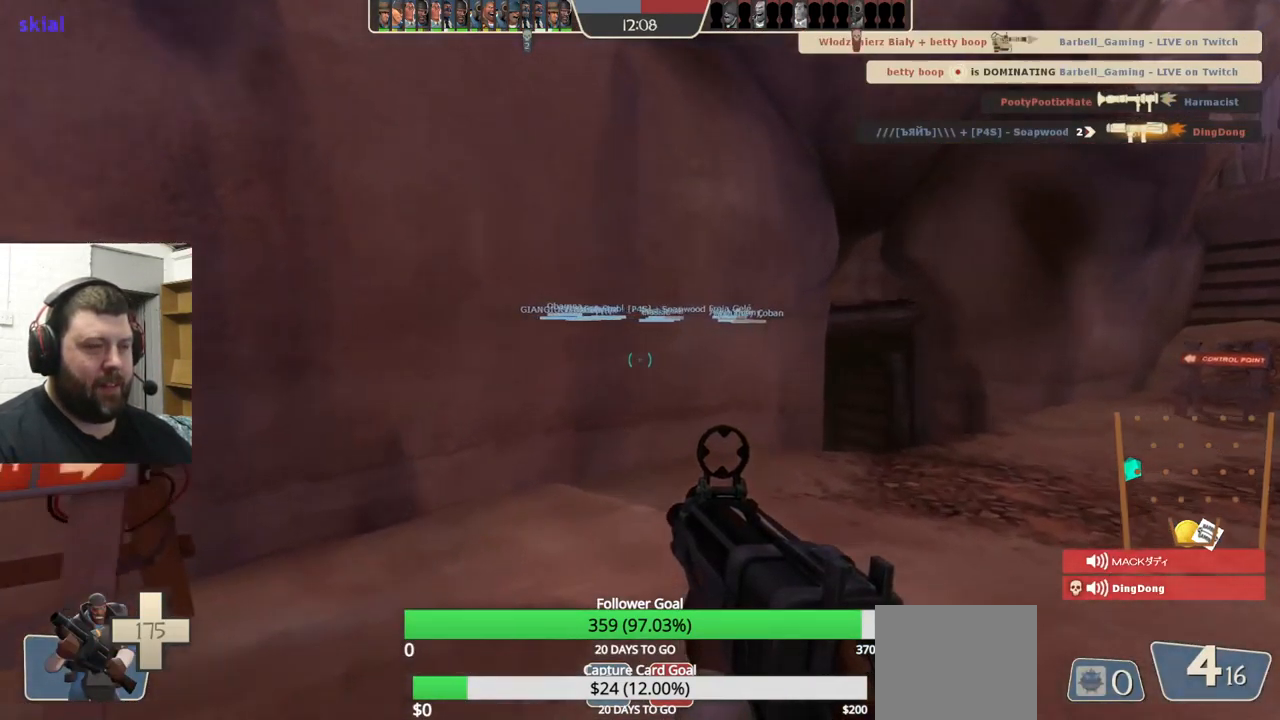
{"buttons": [], "left_stick": "up-right", "right_stick": "left", "events": [[484, "right_stick", "left"]]}
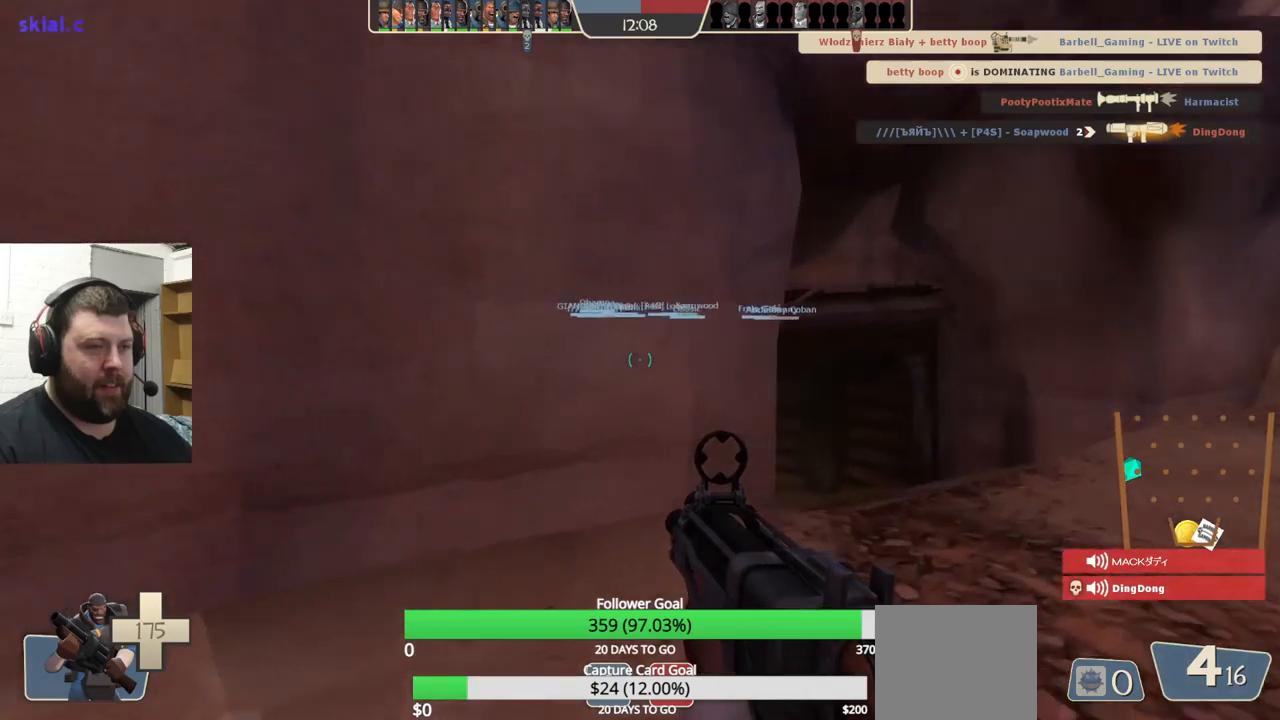
{"buttons": [], "left_stick": "up-right", "right_stick": "center", "events": [[150, "right_stick", "center"]]}
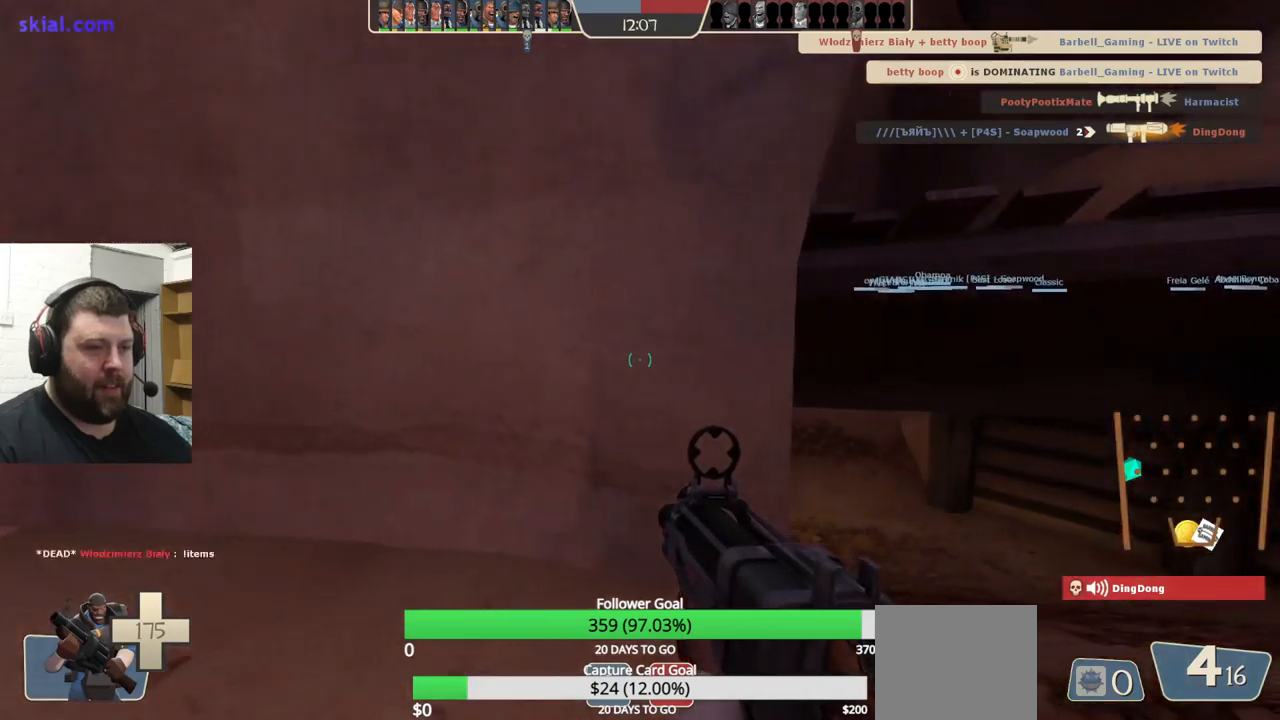
{"buttons": [], "left_stick": "up", "right_stick": "center", "events": [[217, "right_stick", "right"], [317, "right_stick", "center"], [350, "left_stick", "up"]]}
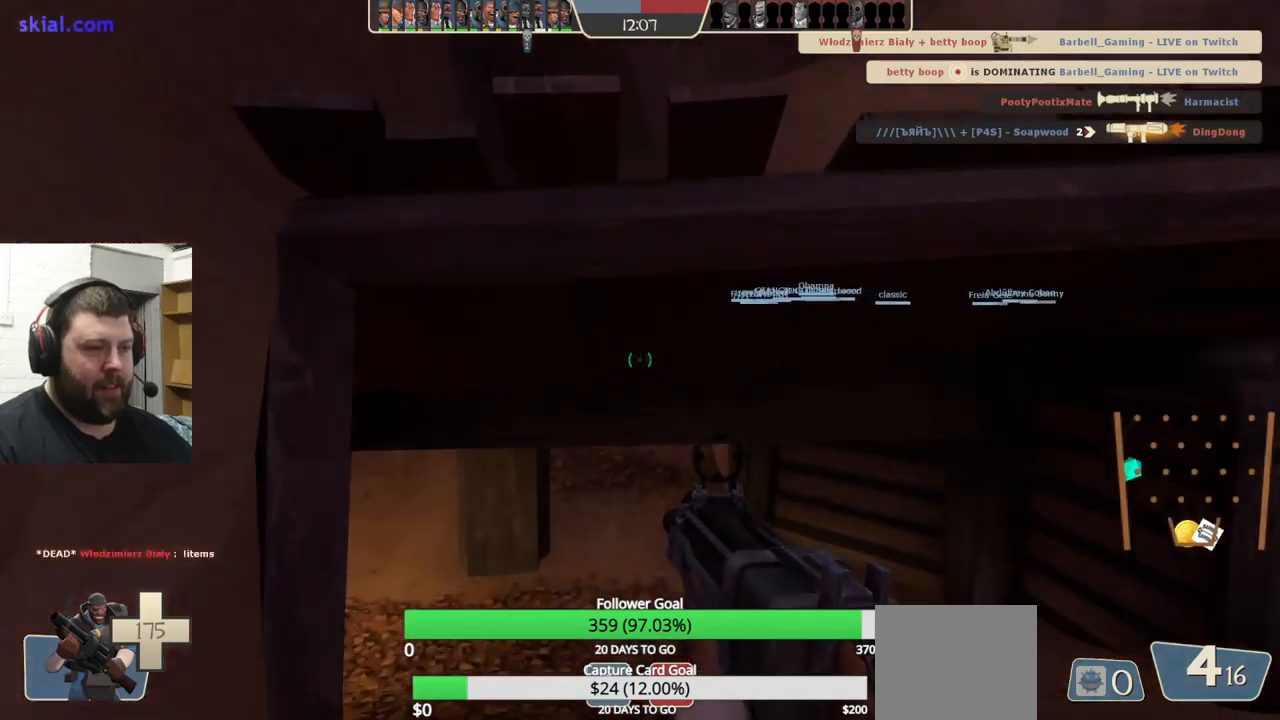
{"buttons": [], "left_stick": "up", "right_stick": "center", "events": []}
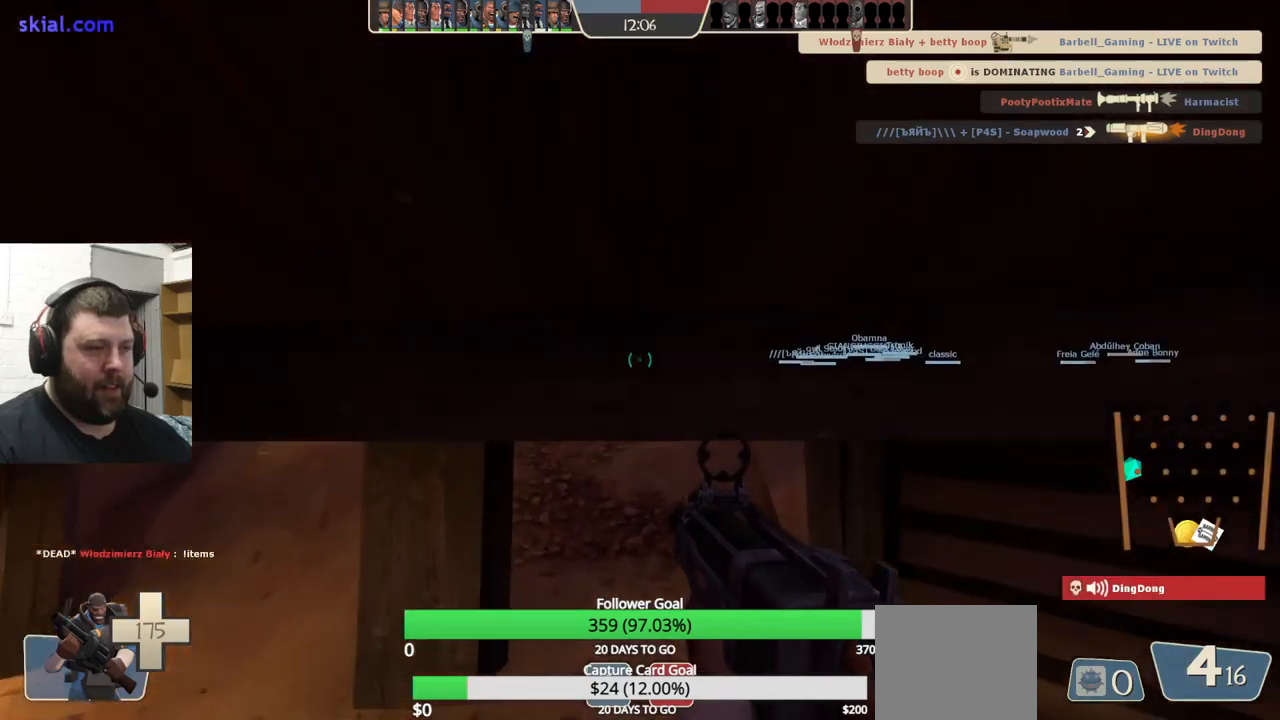
{"buttons": [], "left_stick": "up", "right_stick": "center", "events": []}
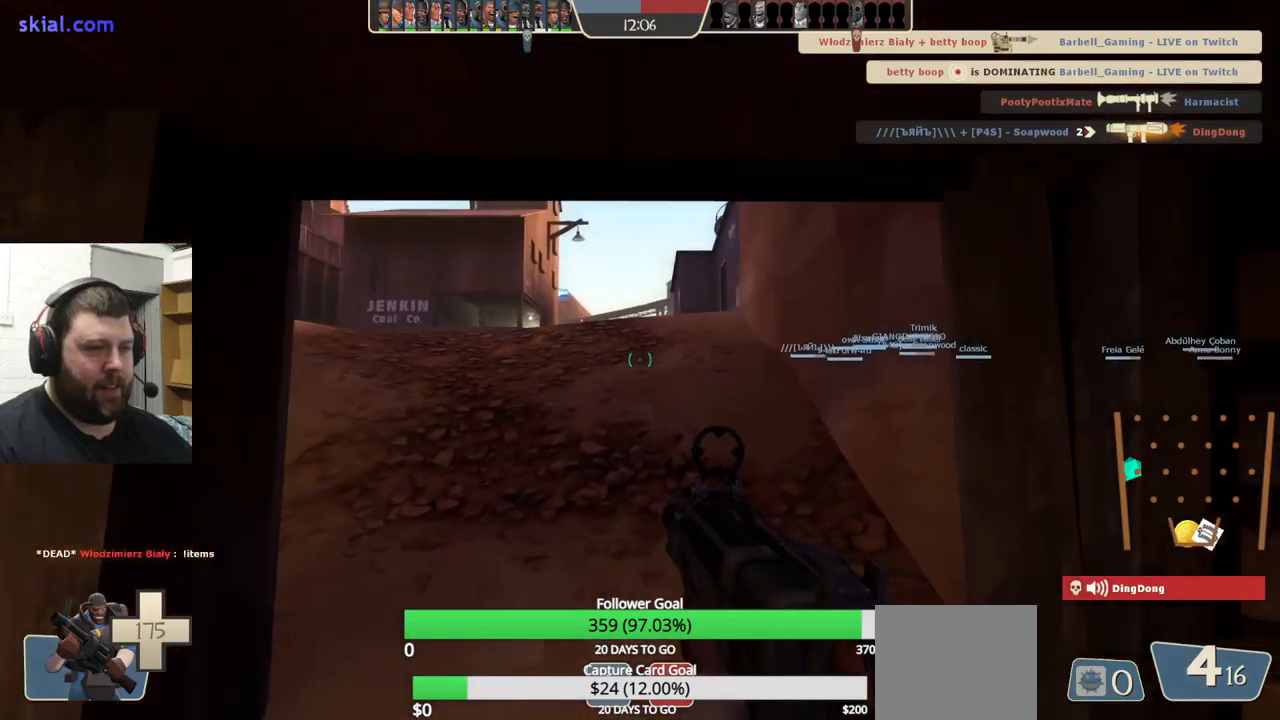
{"buttons": [], "left_stick": "up", "right_stick": "center", "events": []}
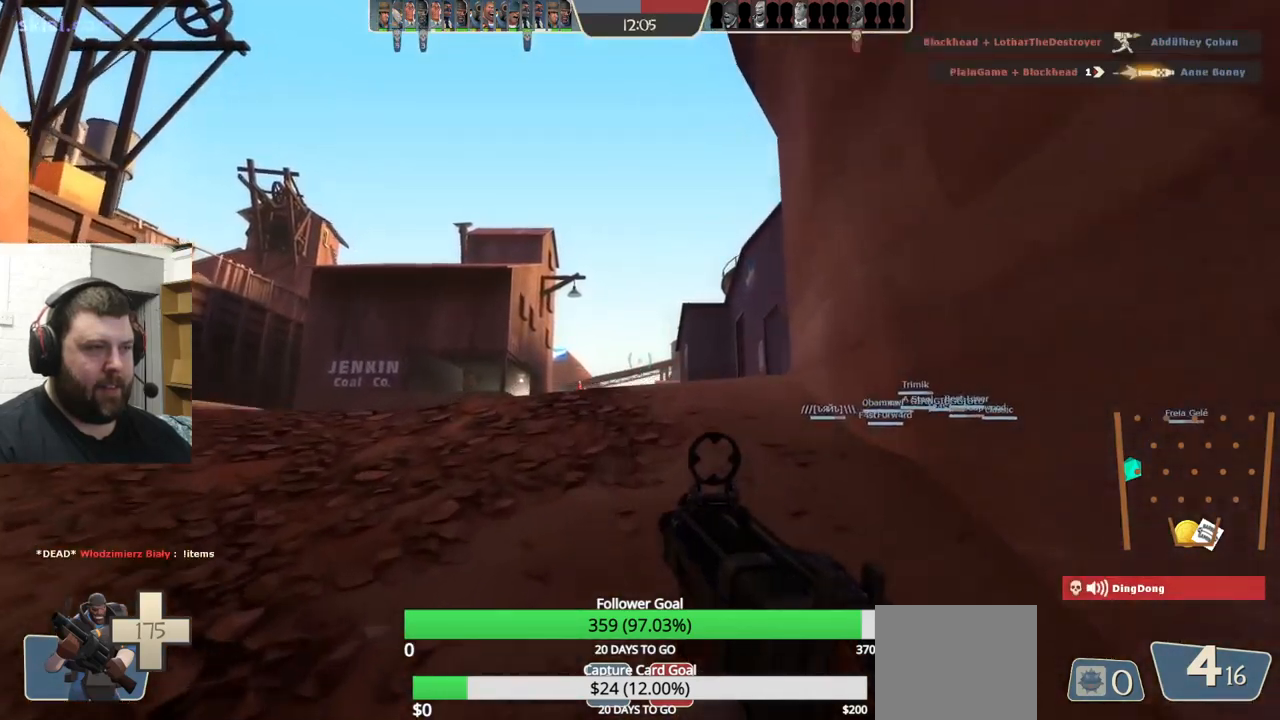
{"buttons": ["TRIANGLE"], "left_stick": "up", "right_stick": "center", "events": [[50, "TRIANGLE", "down"]]}
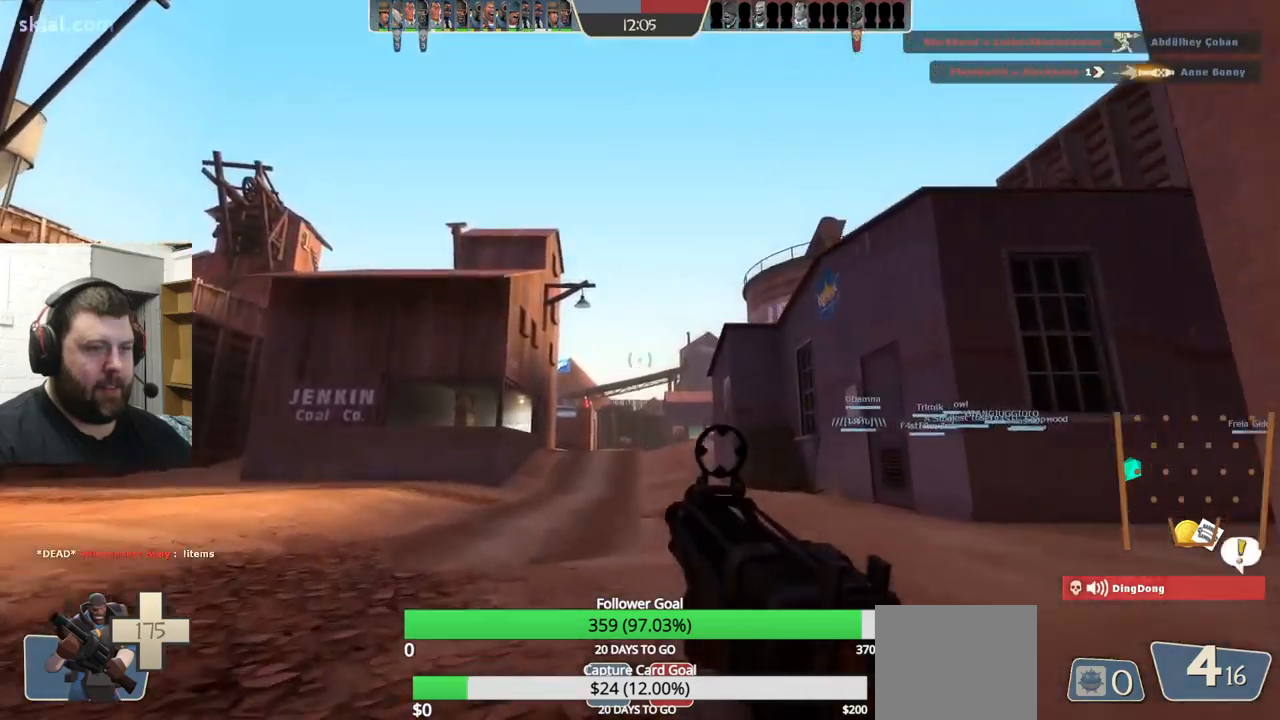
{"buttons": ["TRIANGLE"], "left_stick": "up-right", "right_stick": "center", "events": [[483, "left_stick", "up-right"]]}
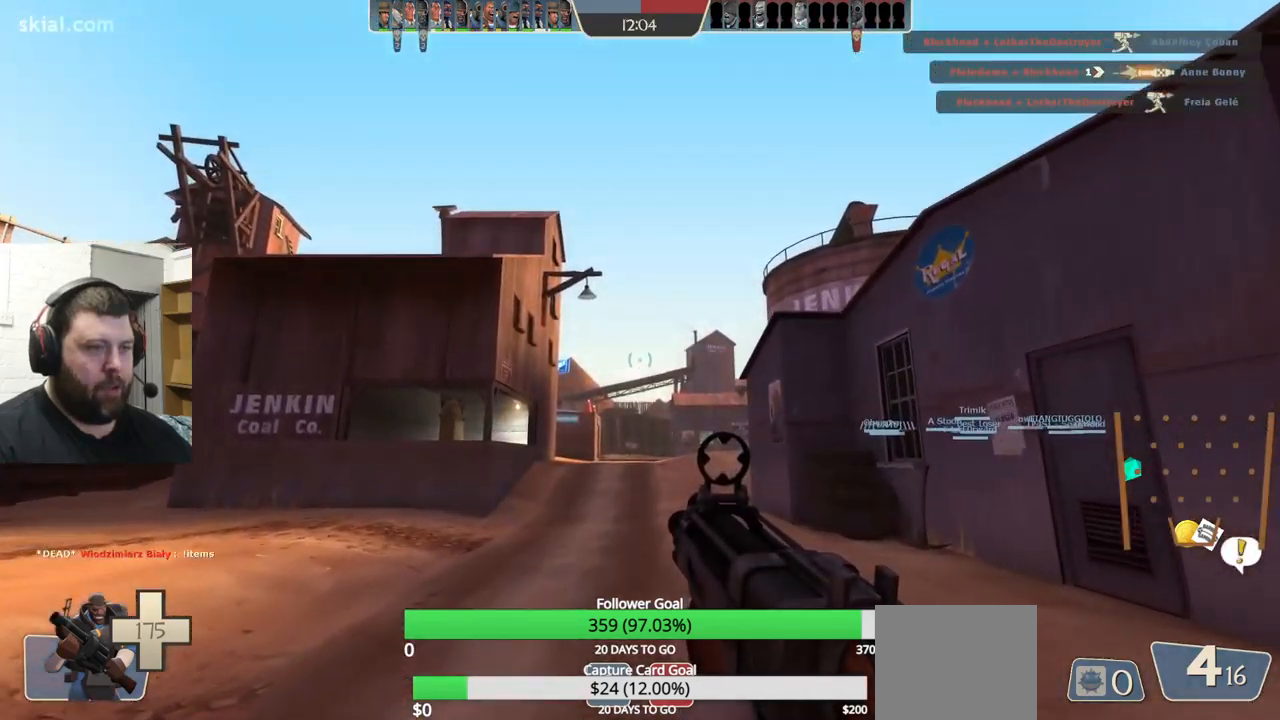
{"buttons": ["TRIANGLE"], "left_stick": "up", "right_stick": "center", "events": [[433, "left_stick", "up"]]}
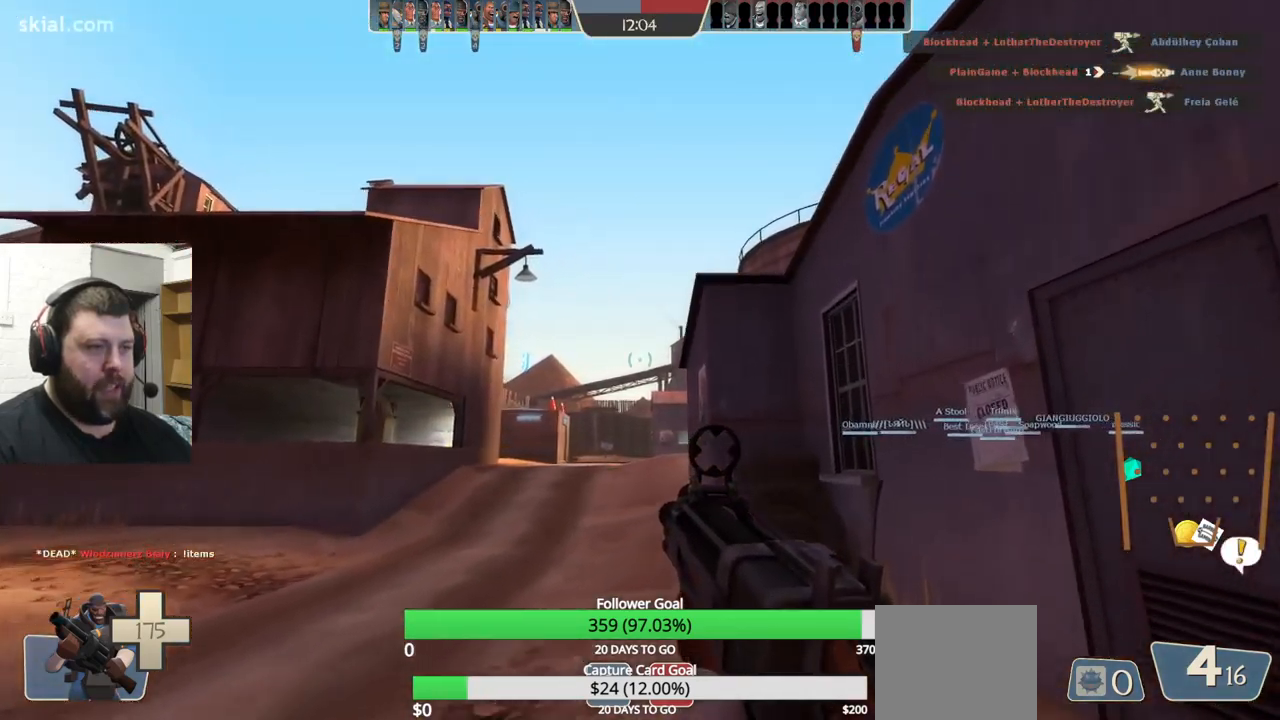
{"buttons": ["TRIANGLE"], "left_stick": "up", "right_stick": "center", "events": []}
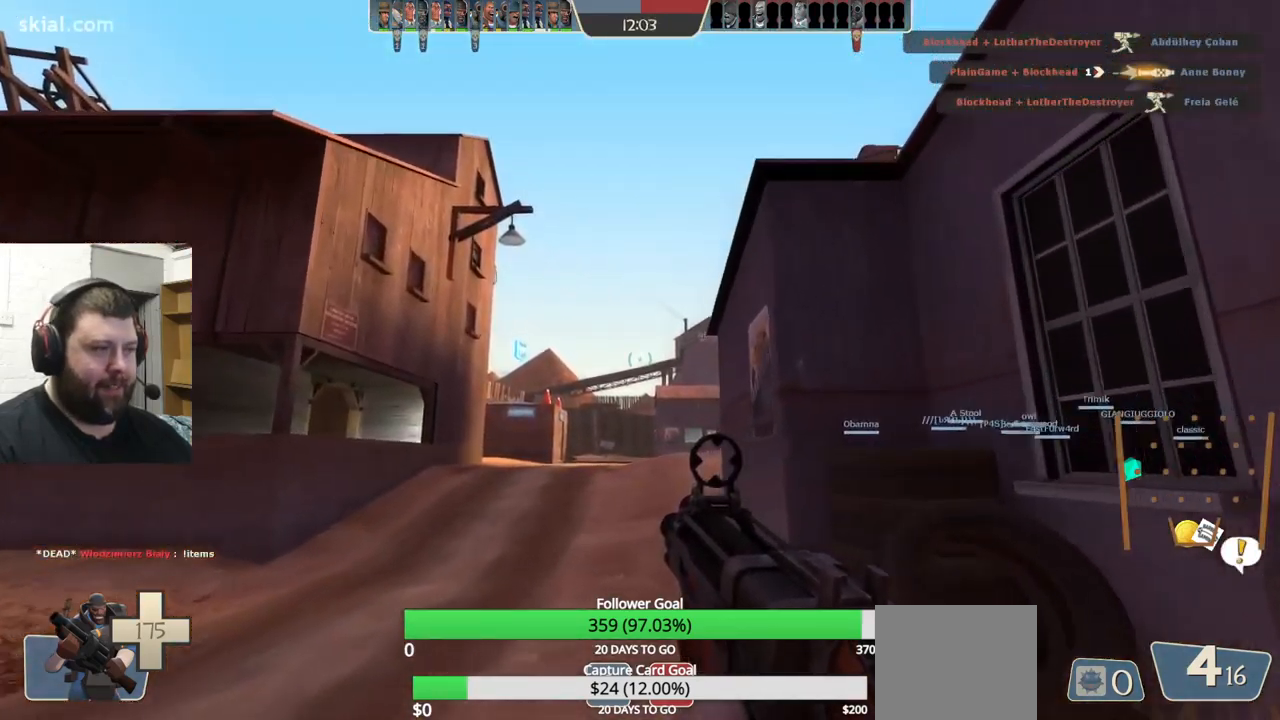
{"buttons": [], "left_stick": "up", "right_stick": "center", "events": [[133, "TRIANGLE", "up"]]}